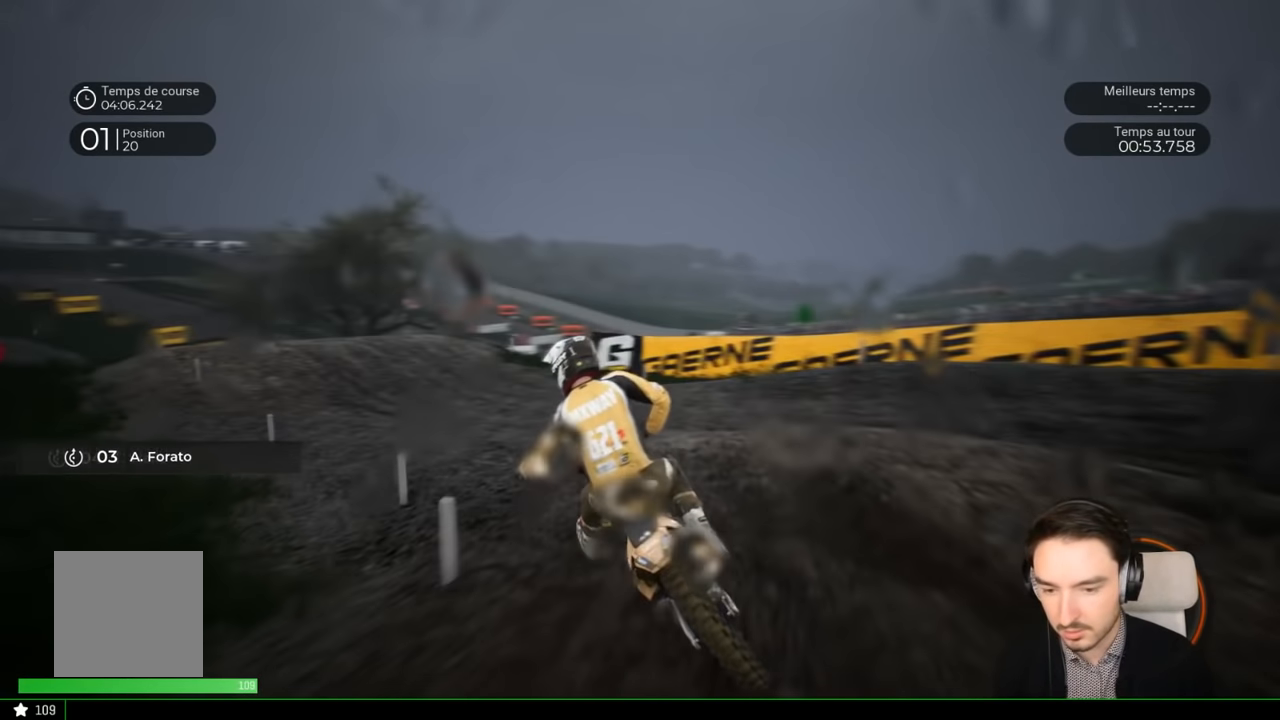
Gameplay with a controller (Xbox layout); each line is a JSON object with the inputs held at the frame after it. "events" lists button and stick changes between this image and that frame as [ms after this image, input, new state], when the widget could be followed in between. Not read: L3 R3.
{"buttons": ["R2"], "left_stick": "left", "right_stick": "center", "events": [[117, "left_stick", "left"]]}
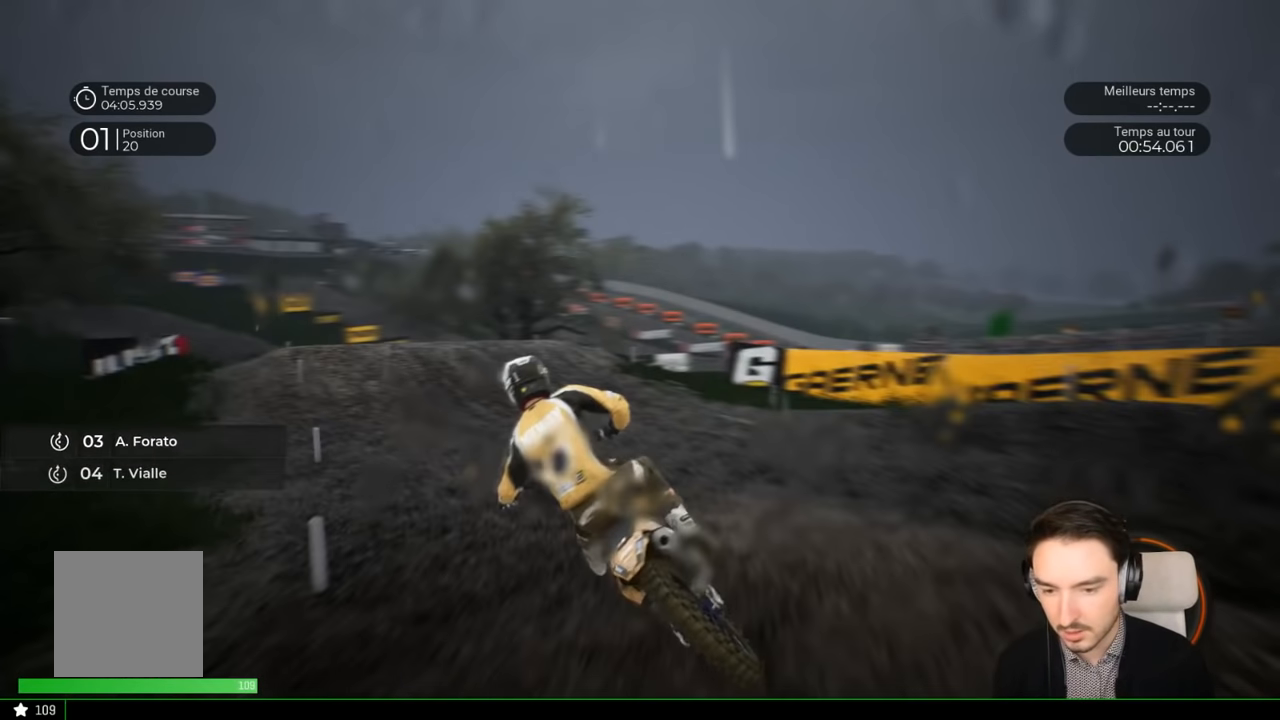
{"buttons": ["R2"], "left_stick": "left", "right_stick": "center", "events": []}
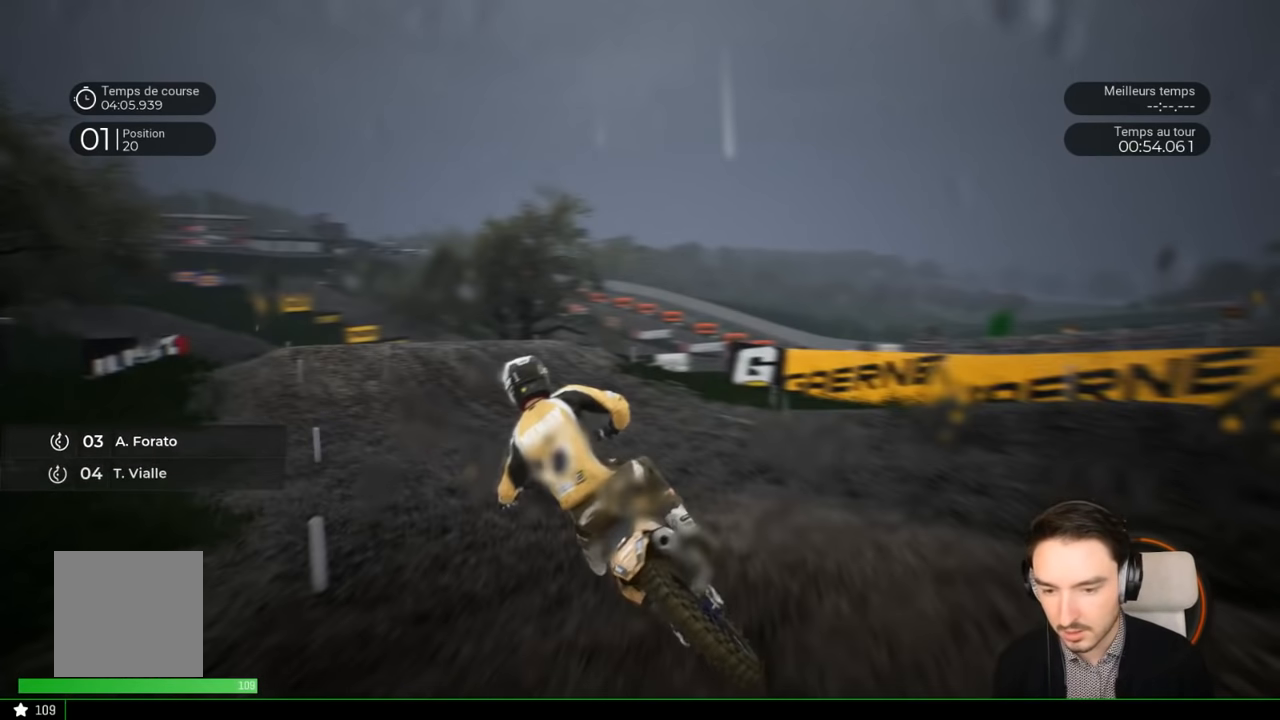
{"buttons": ["R2"], "left_stick": "left", "right_stick": "center", "events": []}
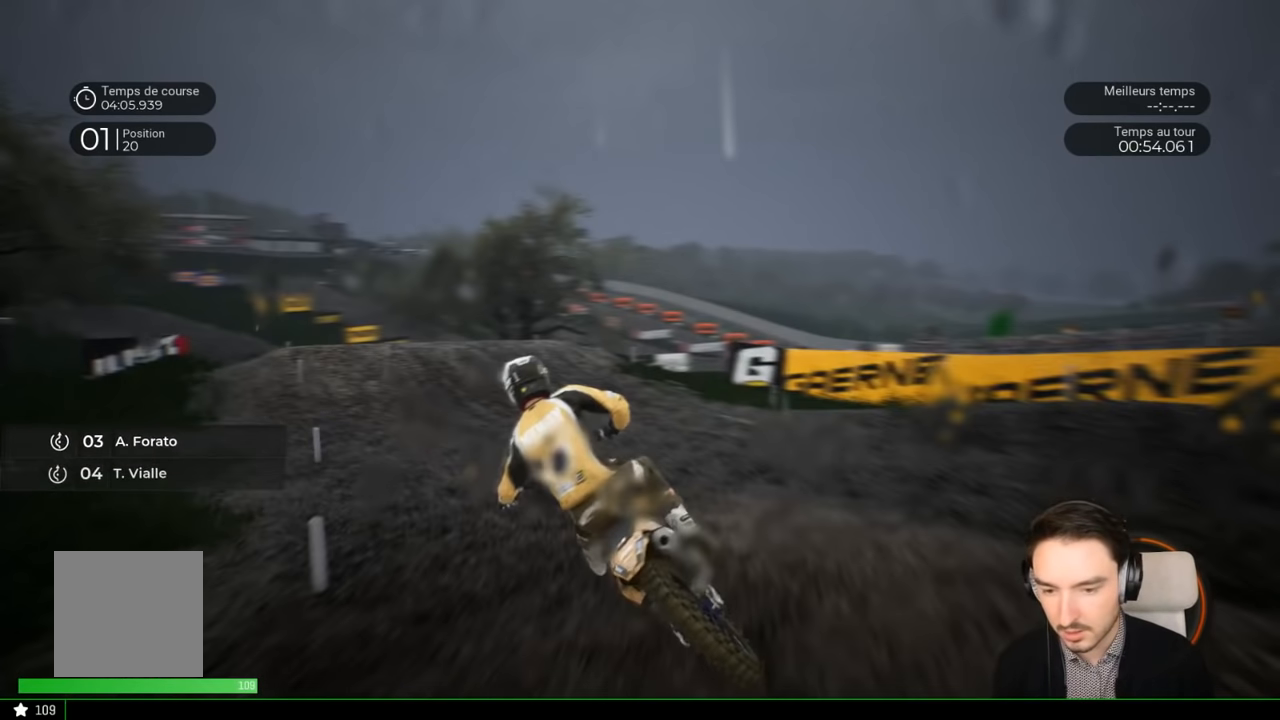
{"buttons": ["R2"], "left_stick": "left", "right_stick": "center", "events": []}
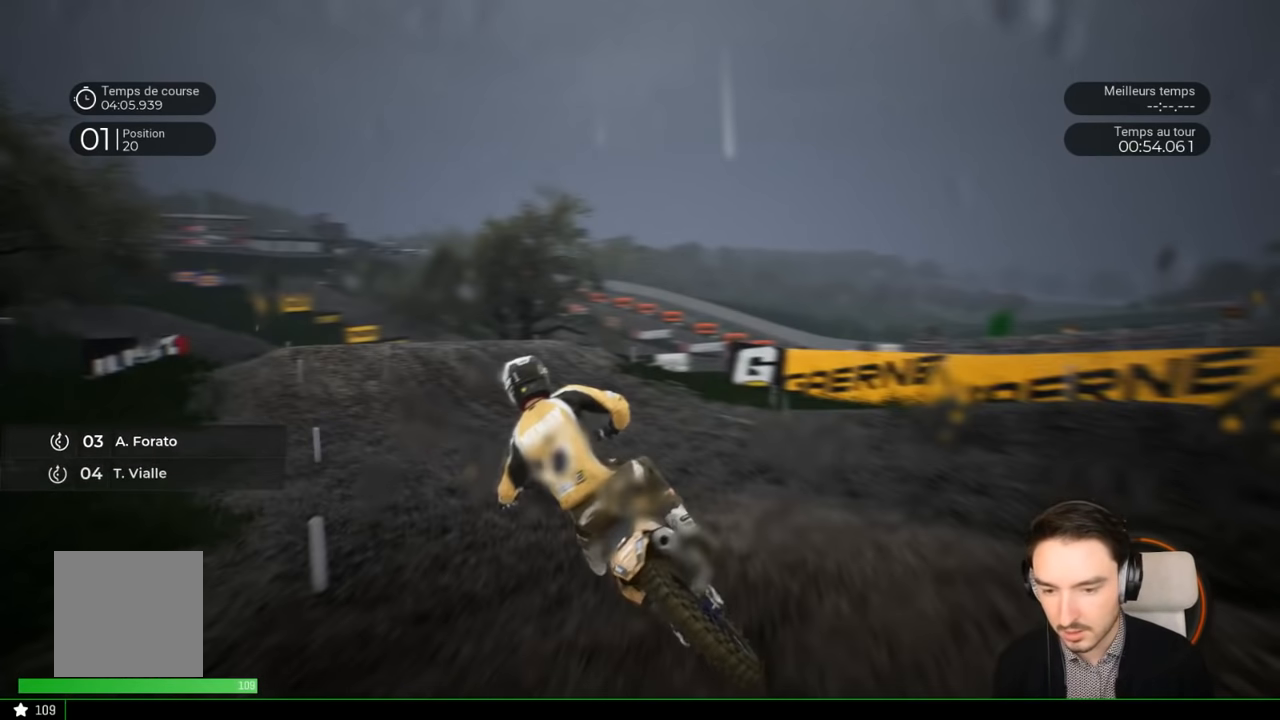
{"buttons": ["R2"], "left_stick": "left", "right_stick": "center", "events": []}
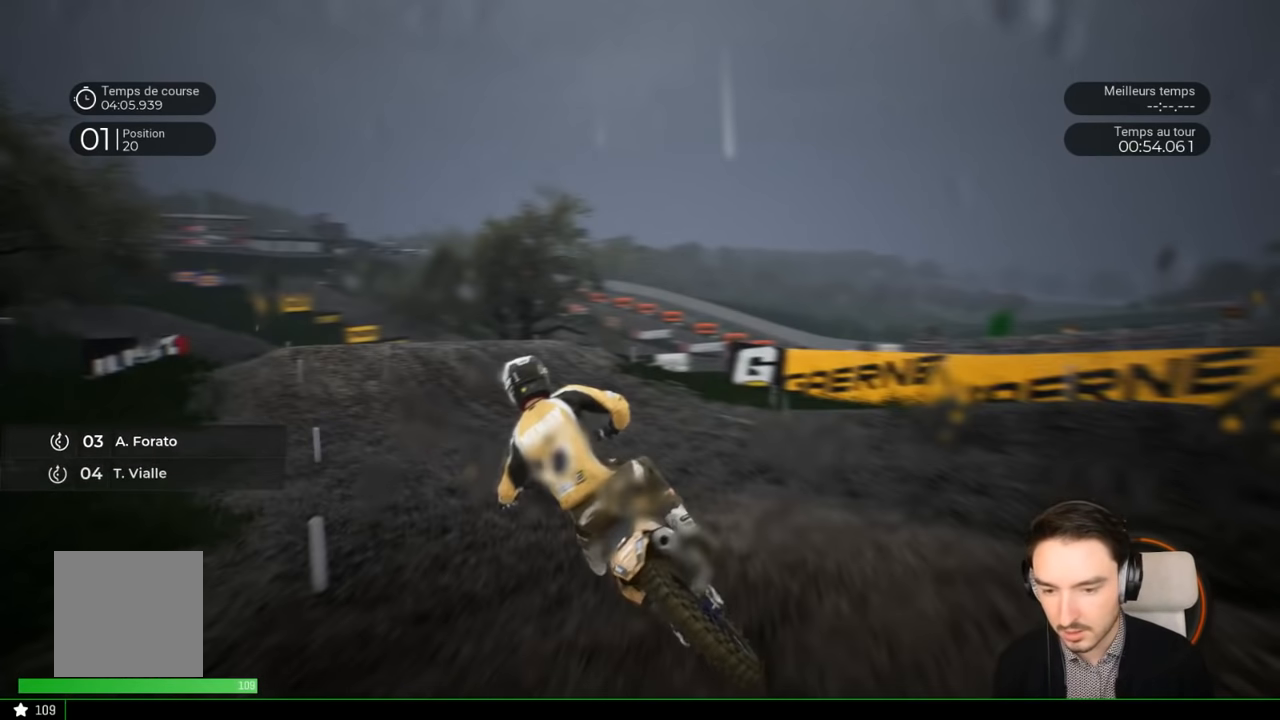
{"buttons": ["R2"], "left_stick": "left", "right_stick": "center", "events": []}
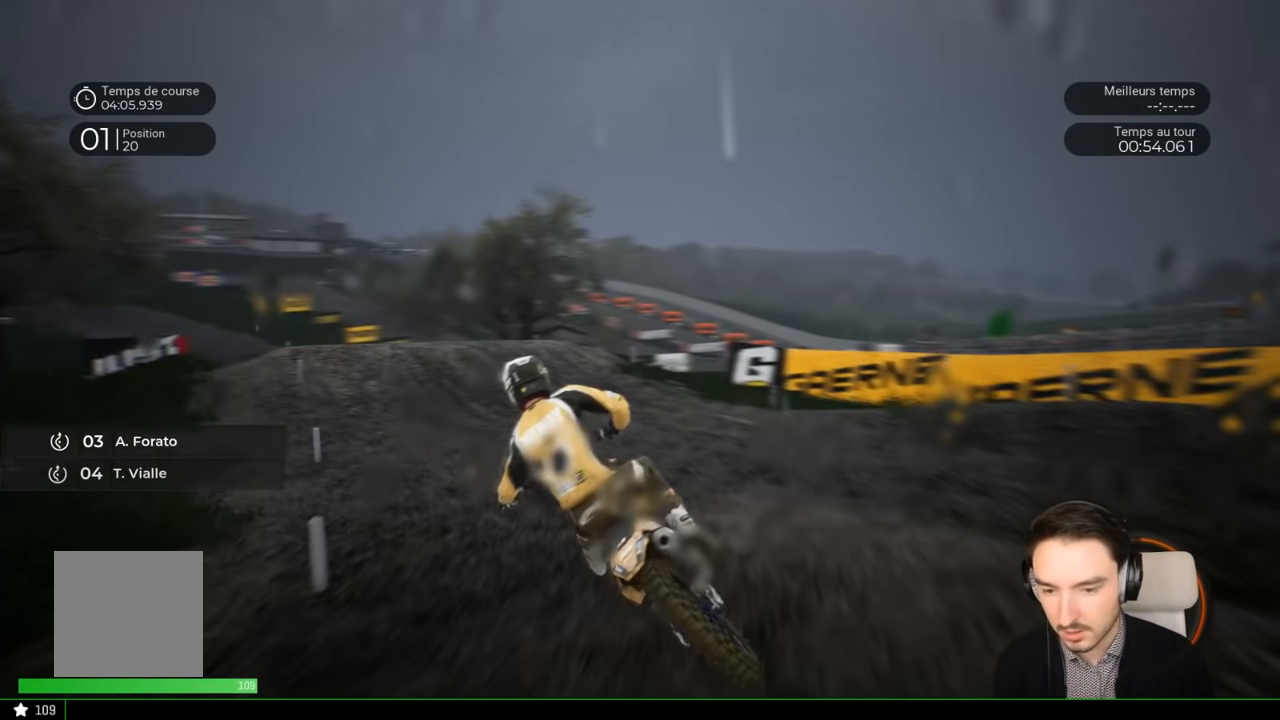
{"buttons": ["R2"], "left_stick": "left", "right_stick": "center", "events": []}
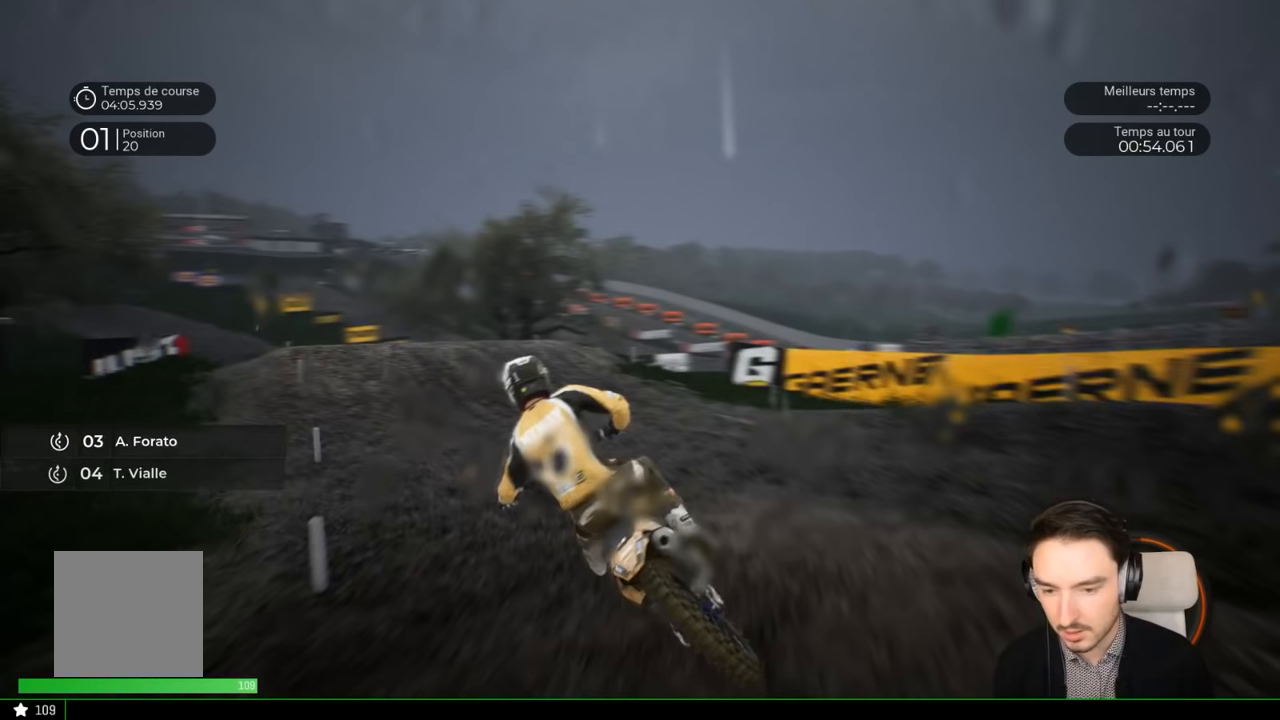
{"buttons": ["R2"], "left_stick": "left", "right_stick": "center", "events": []}
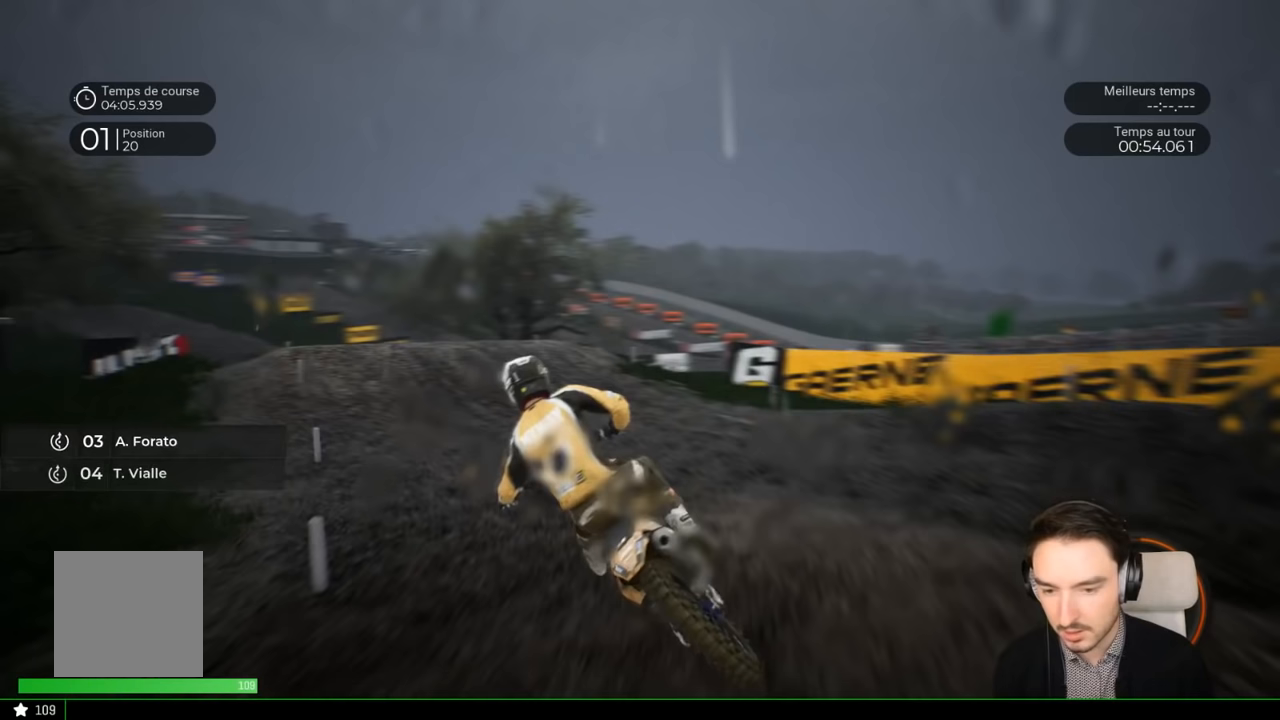
{"buttons": ["R2"], "left_stick": "left", "right_stick": "center", "events": []}
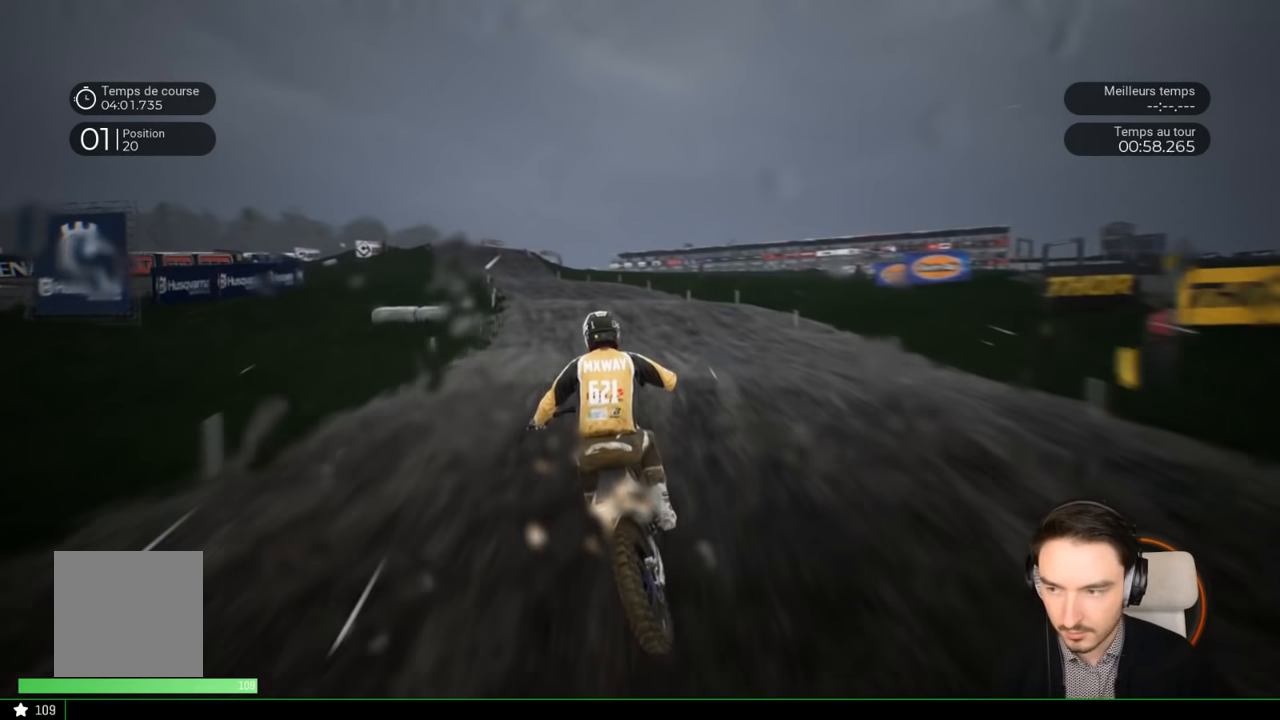
{"buttons": ["R2"], "left_stick": "left", "right_stick": "center", "events": []}
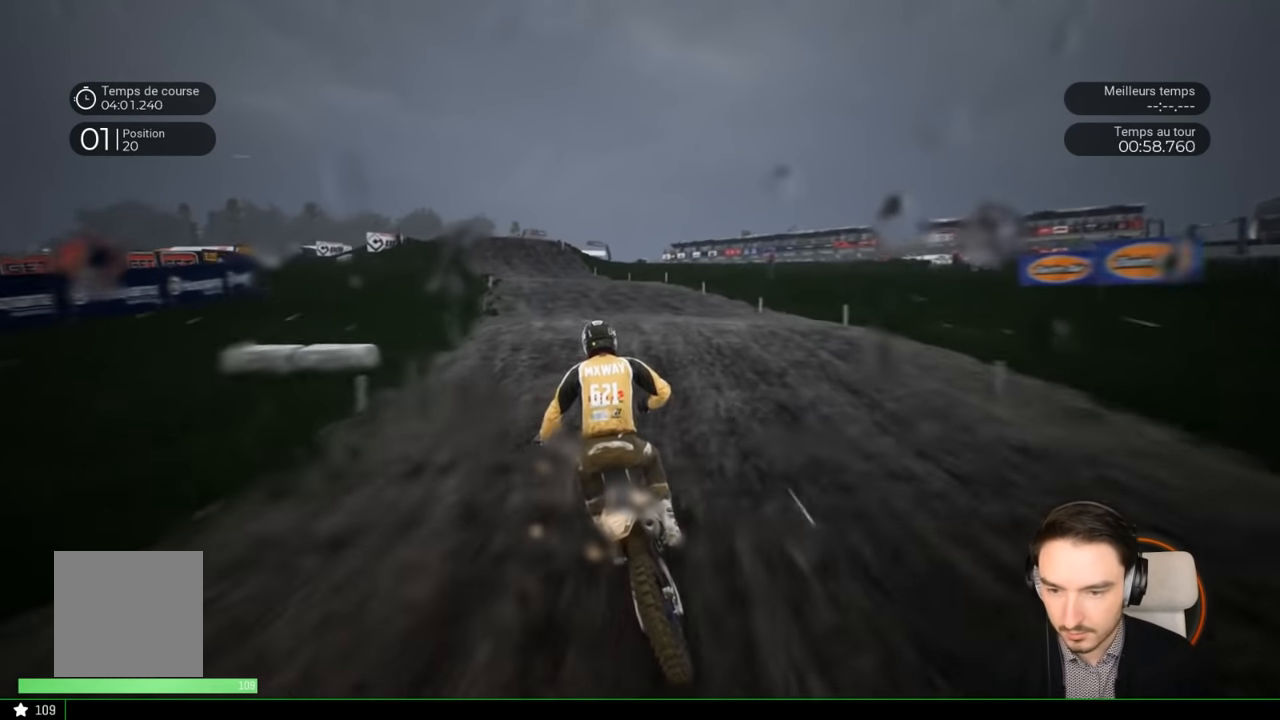
{"buttons": ["R2"], "left_stick": "left", "right_stick": "down", "events": [[217, "right_stick", "down"]]}
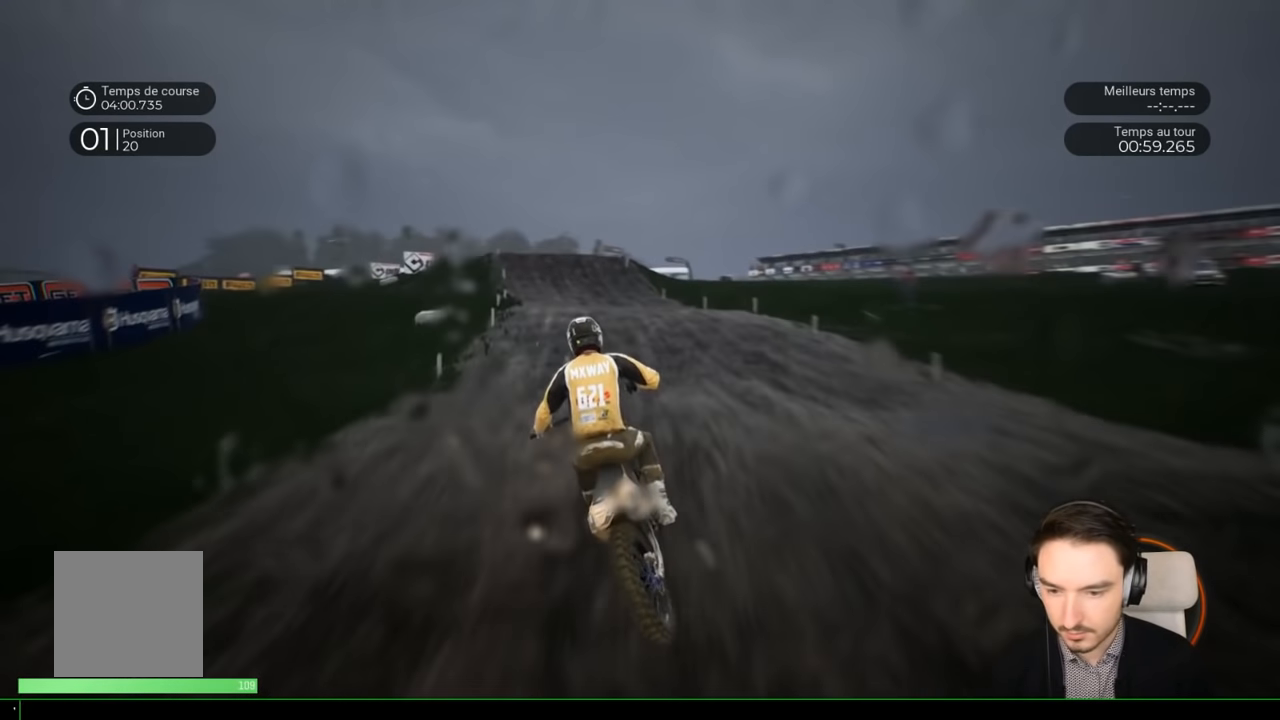
{"buttons": ["R2"], "left_stick": "down-left", "right_stick": "down", "events": [[284, "left_stick", "down-left"]]}
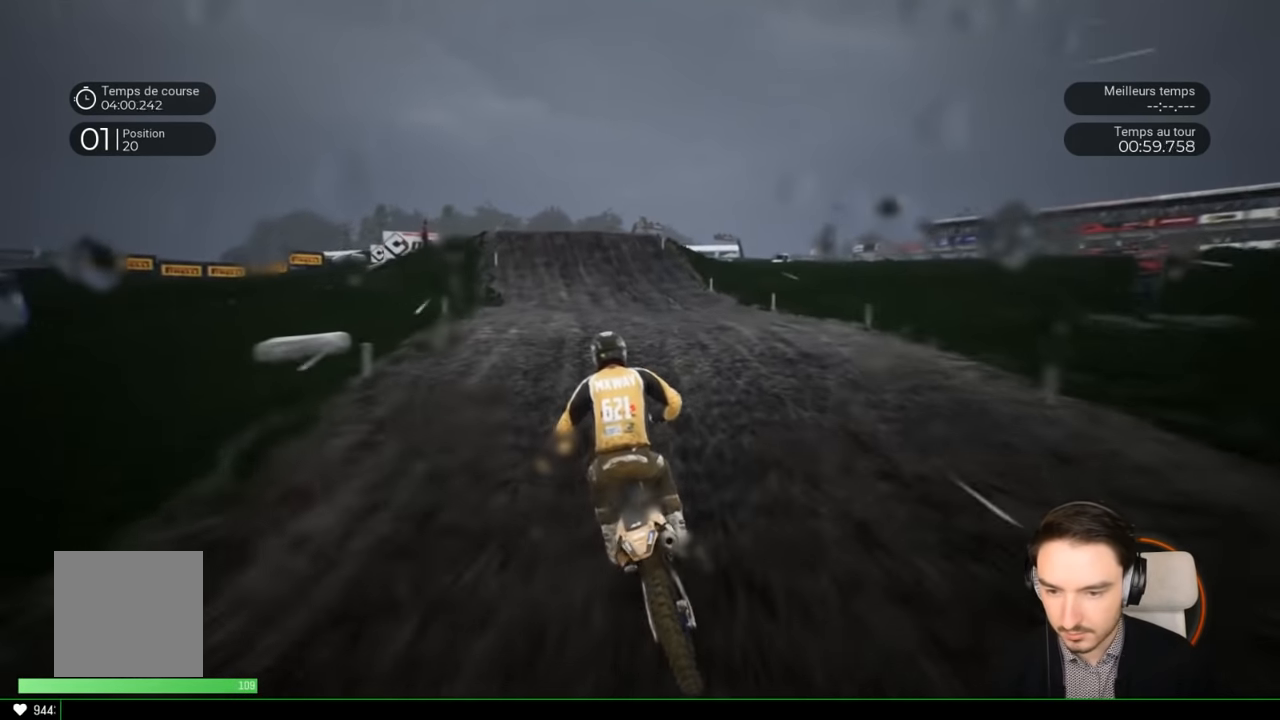
{"buttons": ["R2"], "left_stick": "down-left", "right_stick": "center", "events": [[367, "right_stick", "center"]]}
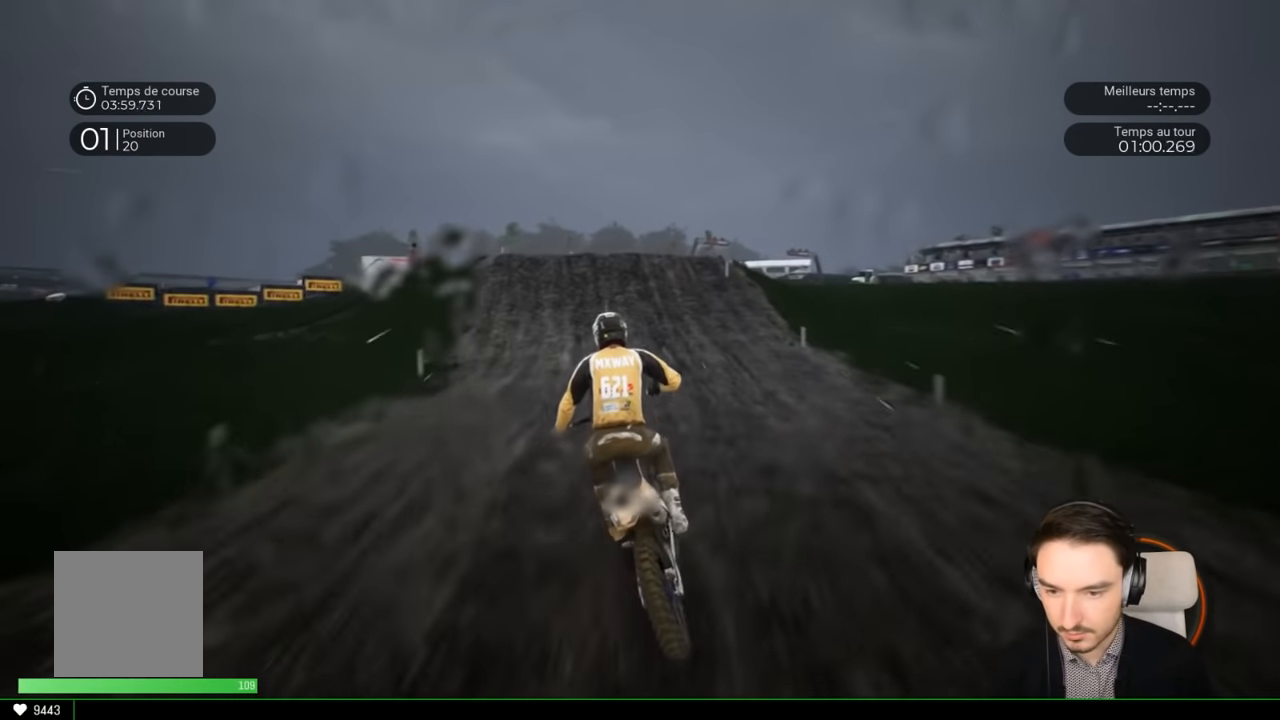
{"buttons": ["R2"], "left_stick": "down-left", "right_stick": "center", "events": [[267, "left_stick", "left"], [367, "left_stick", "down-left"]]}
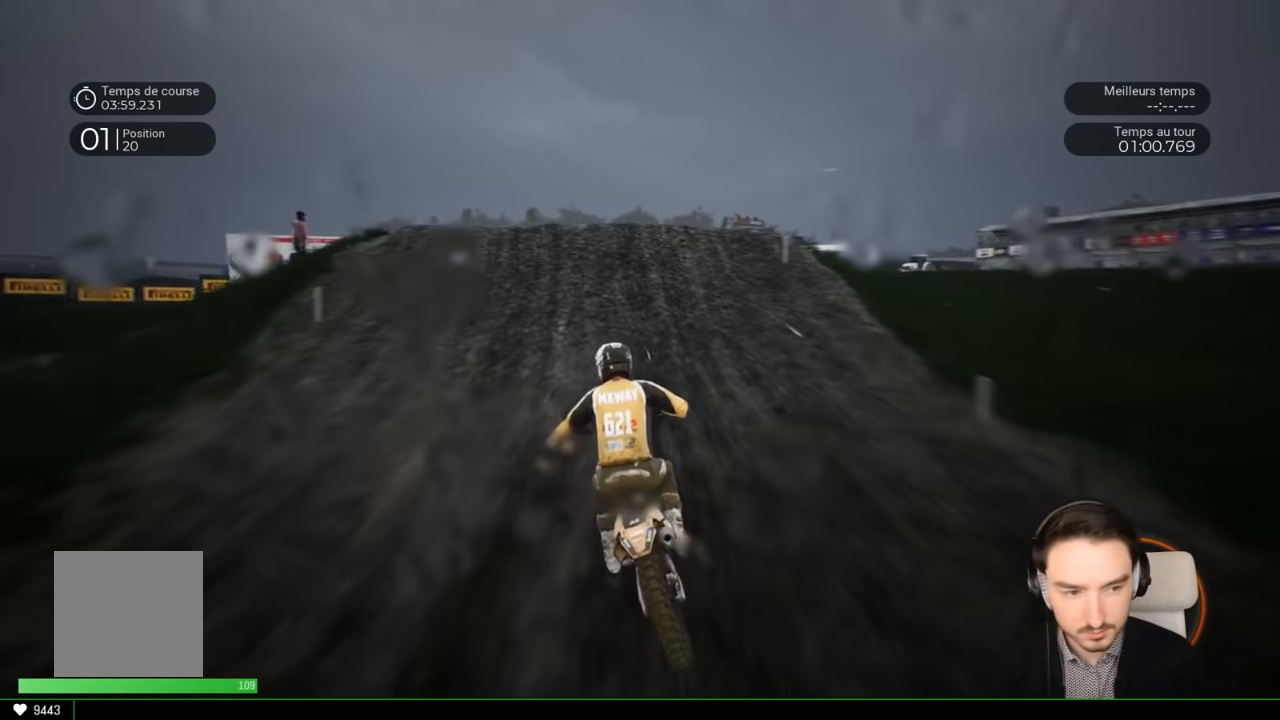
{"buttons": ["R2"], "left_stick": "center", "right_stick": "down", "events": [[17, "left_stick", "left"], [17, "right_stick", "down"], [217, "left_stick", "center"]]}
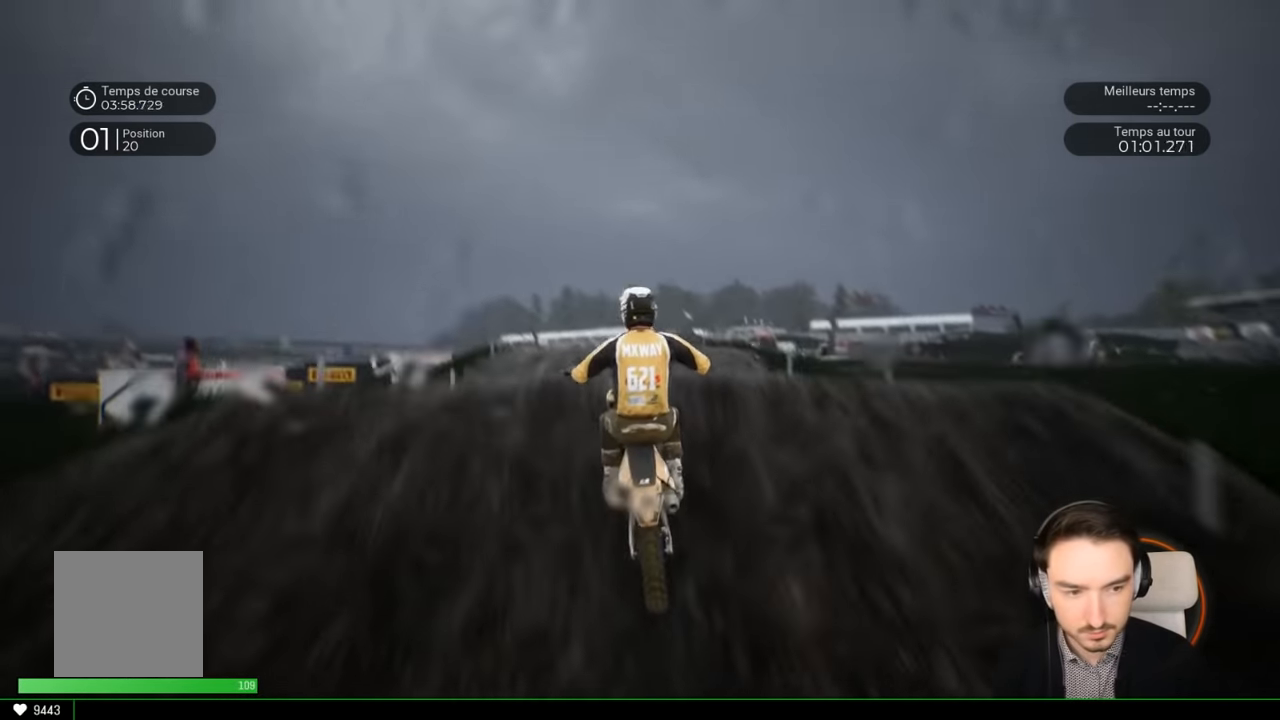
{"buttons": ["R2"], "left_stick": "center", "right_stick": "up-left", "events": [[17, "left_stick", "left"], [67, "left_stick", "center"], [67, "right_stick", "center"], [233, "right_stick", "up-left"]]}
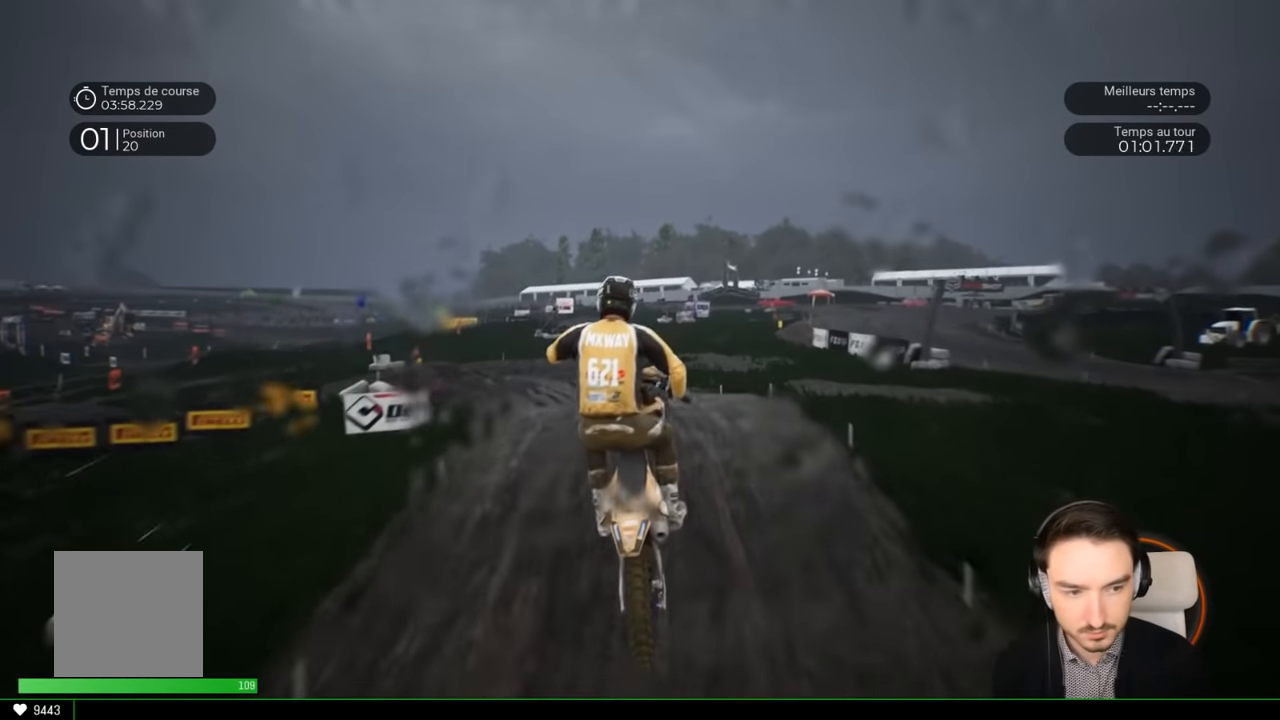
{"buttons": [], "left_stick": "center", "right_stick": "center", "events": [[16, "R2", "up"], [416, "right_stick", "center"]]}
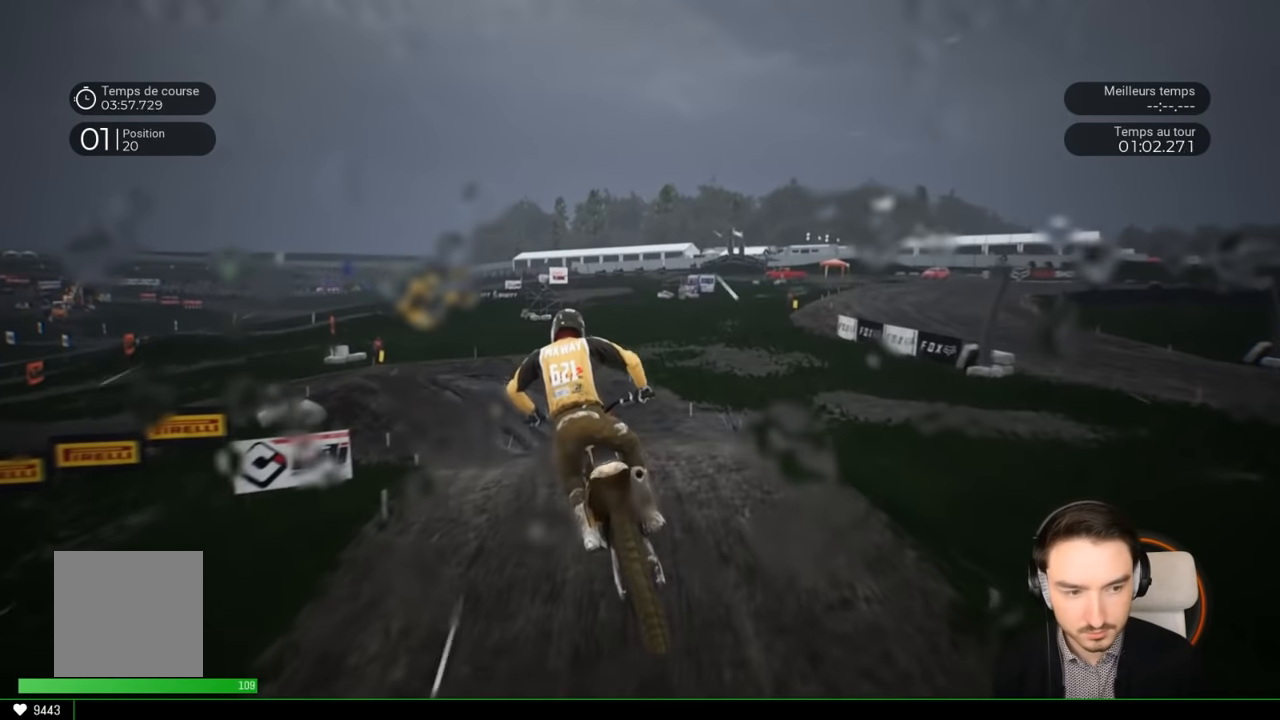
{"buttons": ["R2"], "left_stick": "center", "right_stick": "center", "events": [[266, "left_stick", "left"], [416, "R2", "down"], [416, "left_stick", "center"]]}
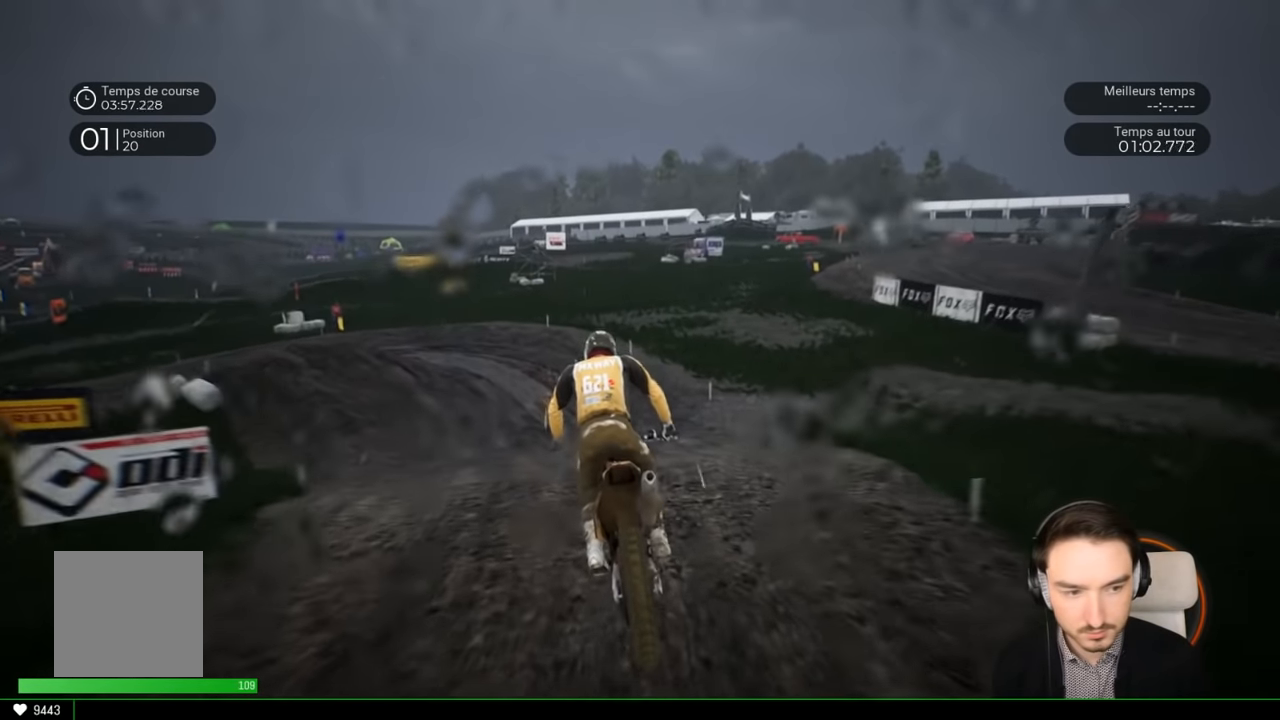
{"buttons": ["R2"], "left_stick": "left", "right_stick": "center", "events": [[166, "left_stick", "left"]]}
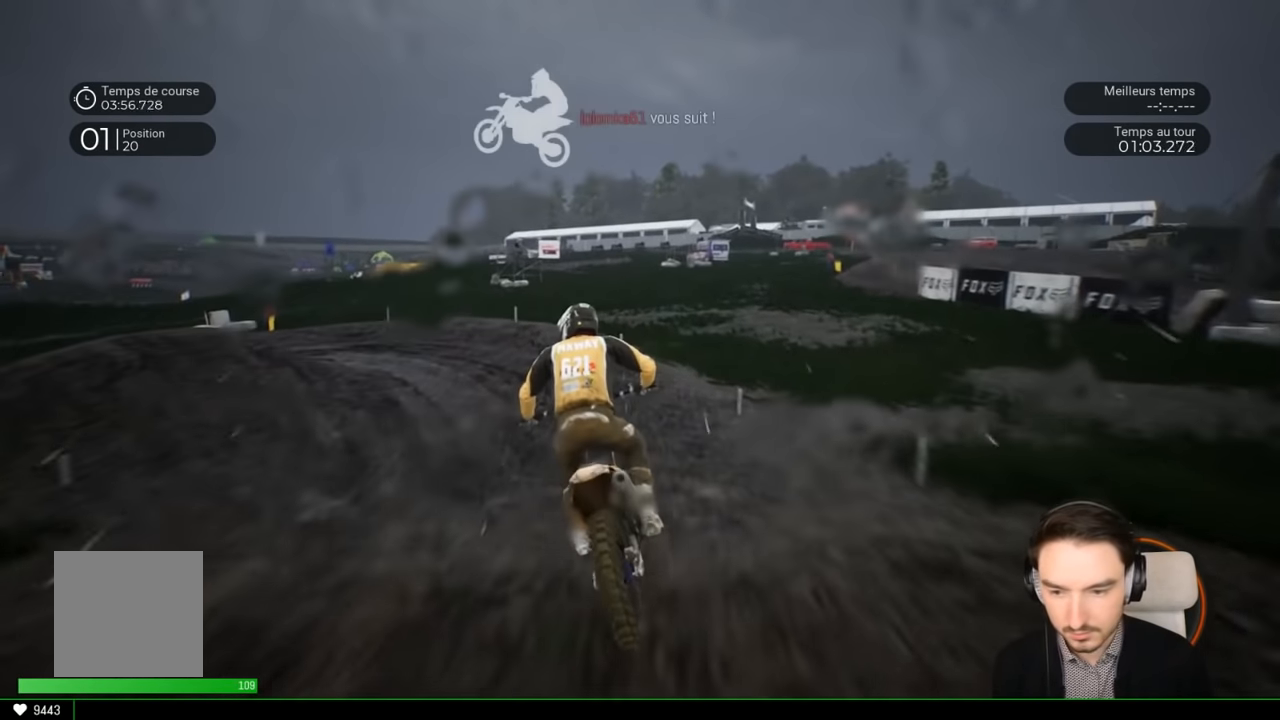
{"buttons": ["R2"], "left_stick": "left", "right_stick": "left", "events": [[416, "right_stick", "left"]]}
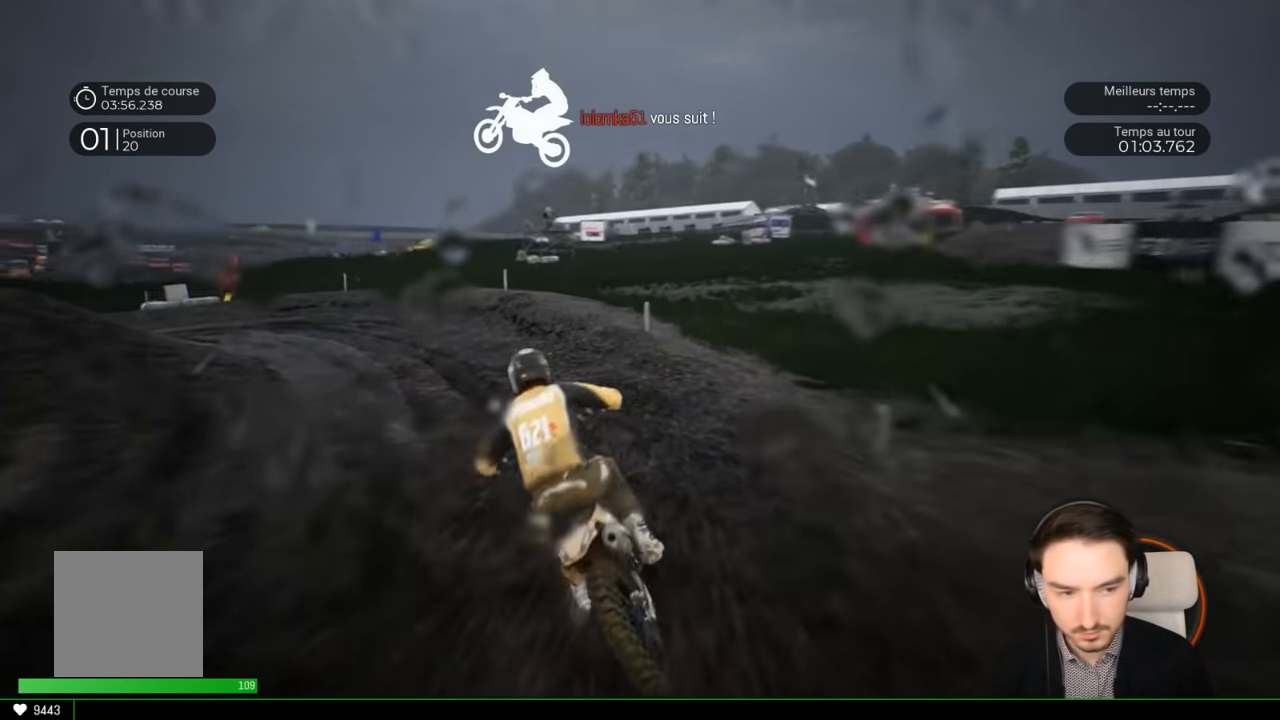
{"buttons": [], "left_stick": "left", "right_stick": "center", "events": [[283, "R2", "up"], [333, "right_stick", "center"]]}
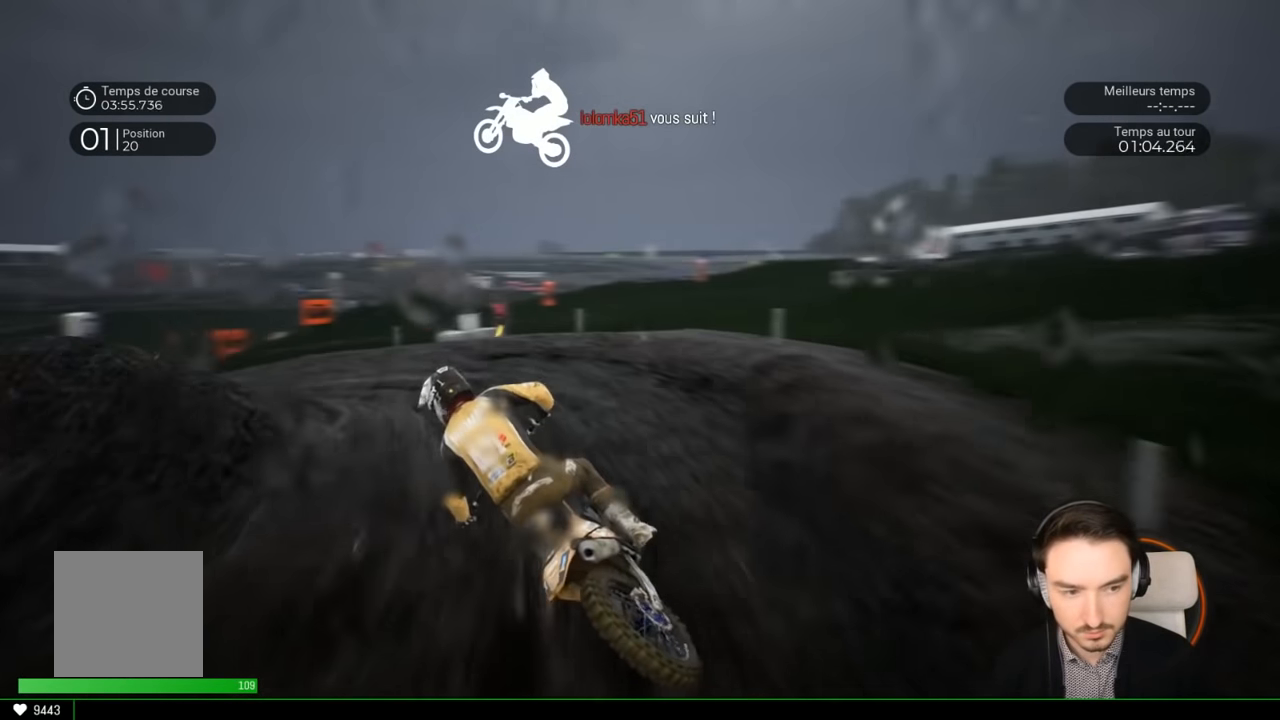
{"buttons": ["R2"], "left_stick": "left", "right_stick": "center", "events": [[66, "R2", "down"], [166, "R2", "up"], [233, "R2", "down"], [383, "R2", "up"], [433, "R2", "down"]]}
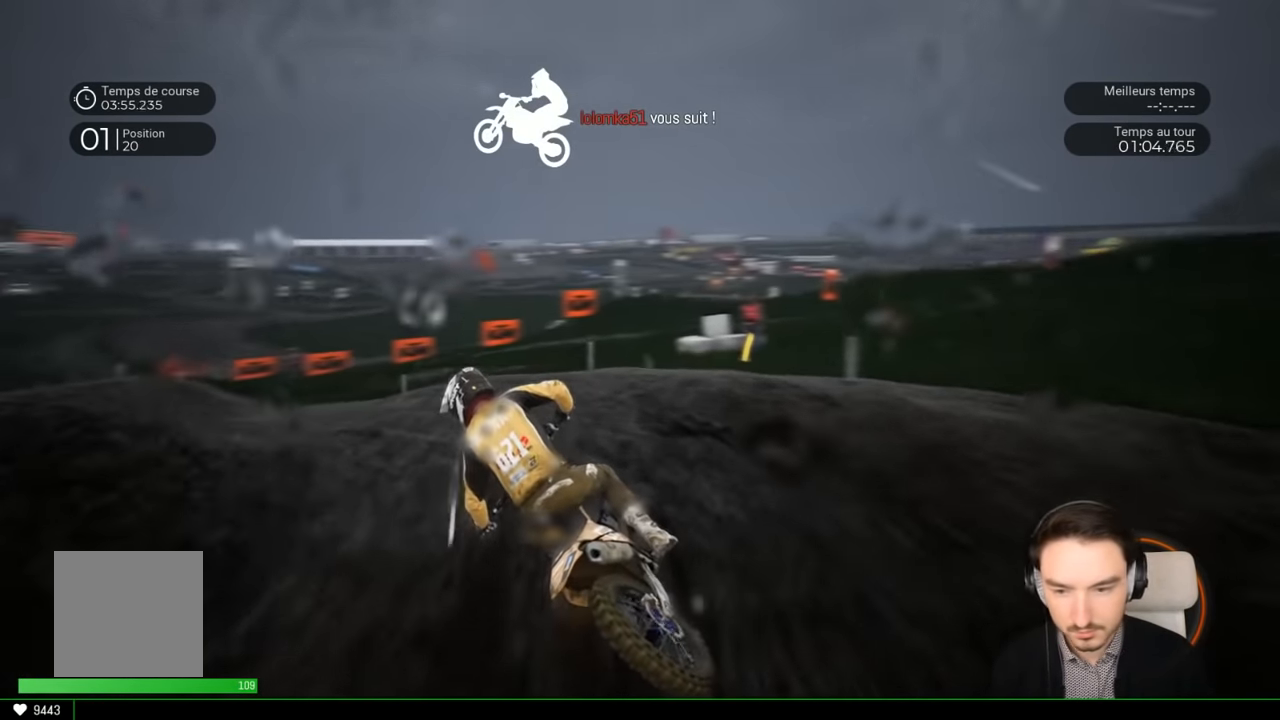
{"buttons": ["R2"], "left_stick": "left", "right_stick": "center", "events": [[33, "R2", "up"], [366, "R2", "down"]]}
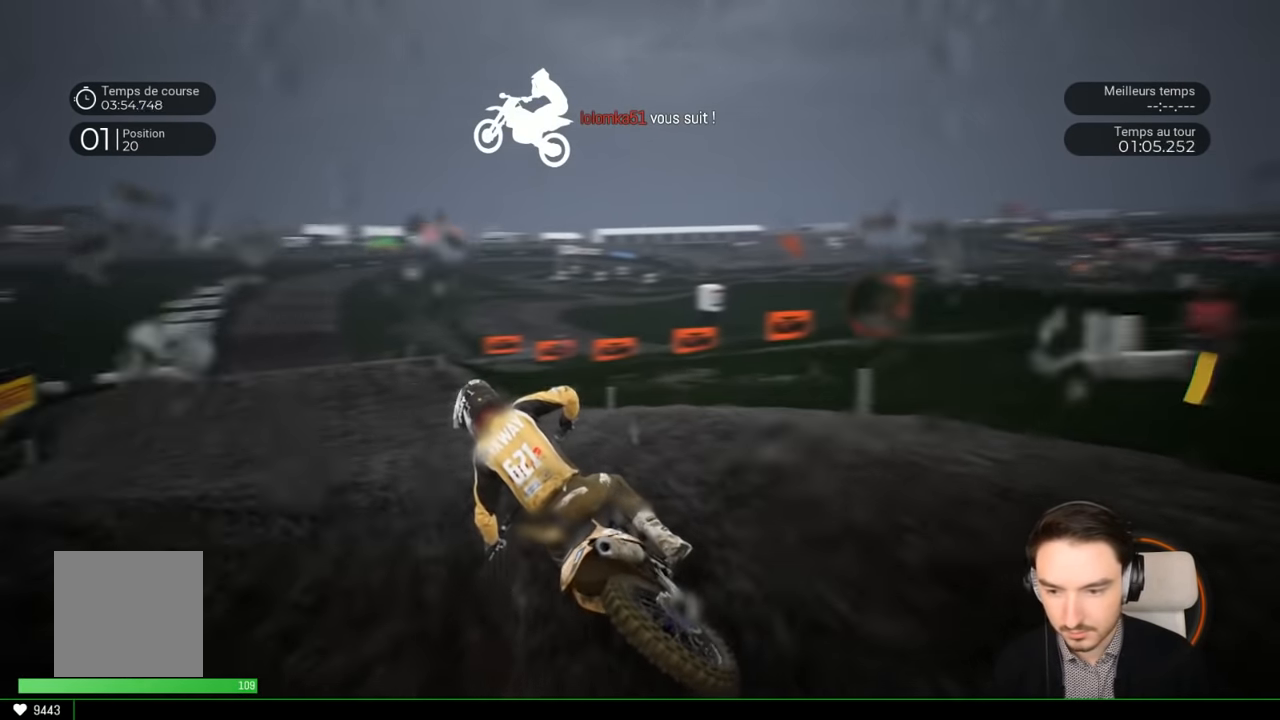
{"buttons": ["R2"], "left_stick": "center", "right_stick": "center", "events": [[316, "left_stick", "center"]]}
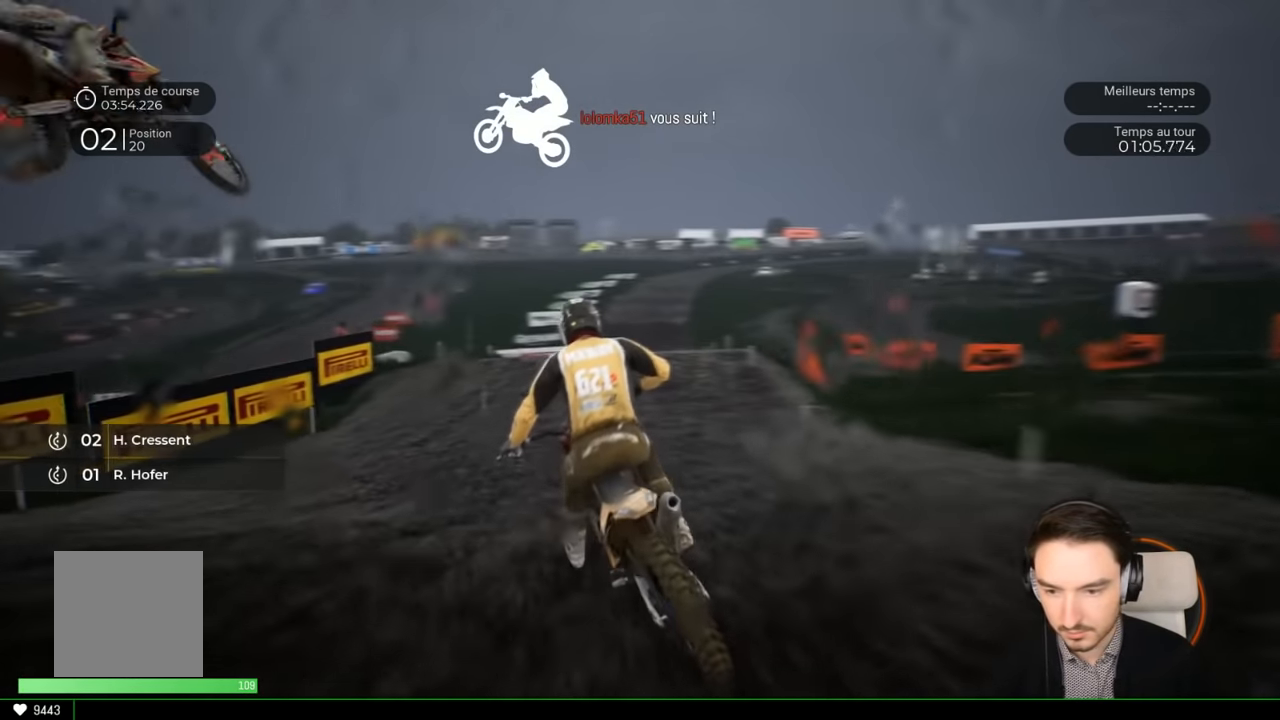
{"buttons": ["R2"], "left_stick": "right", "right_stick": "center", "events": [[166, "left_stick", "right"], [366, "left_stick", "center"], [466, "left_stick", "right"]]}
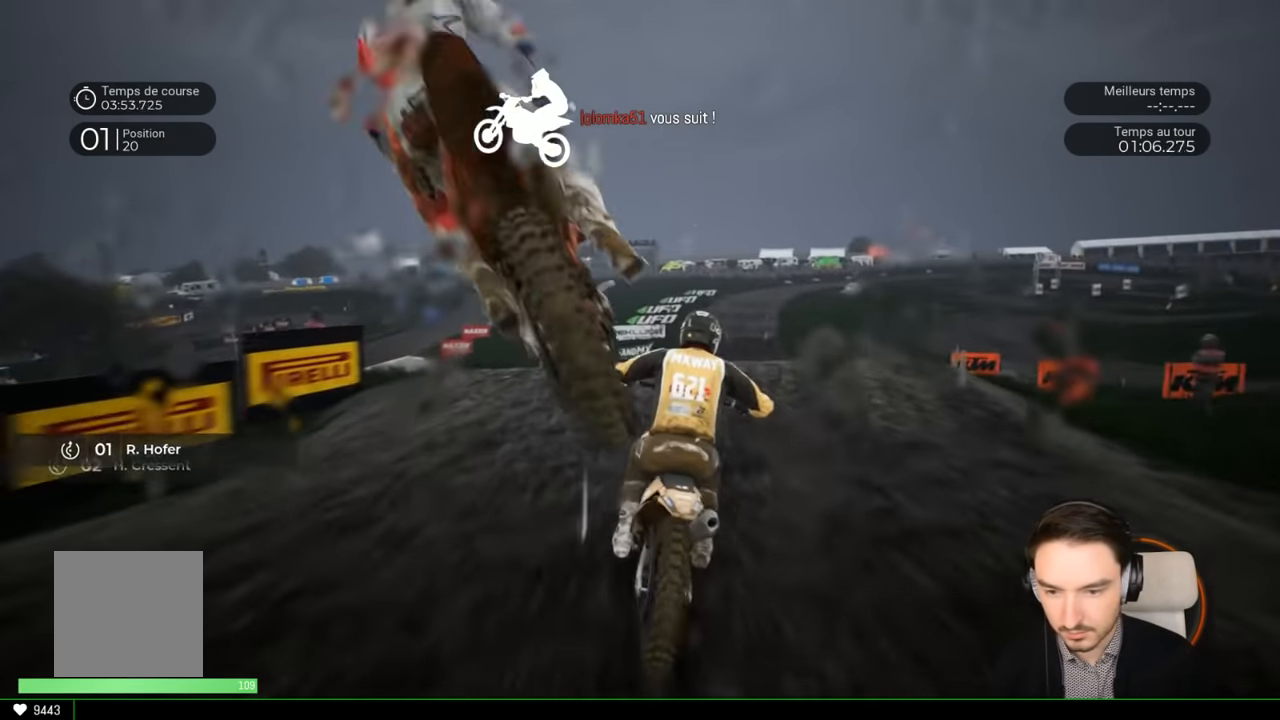
{"buttons": ["R2"], "left_stick": "left", "right_stick": "center", "events": [[116, "left_stick", "center"], [416, "left_stick", "left"]]}
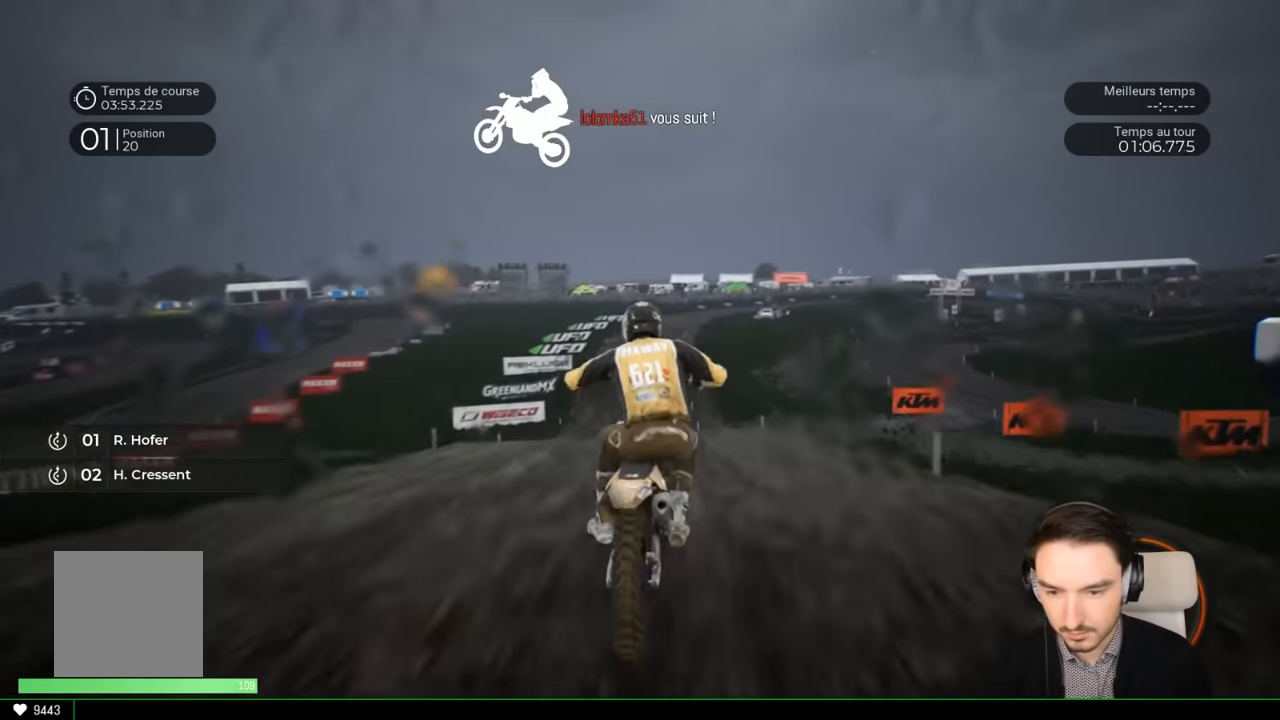
{"buttons": [], "left_stick": "center", "right_stick": "center", "events": [[133, "right_stick", "up"], [183, "left_stick", "center"], [216, "R2", "up"], [483, "right_stick", "center"]]}
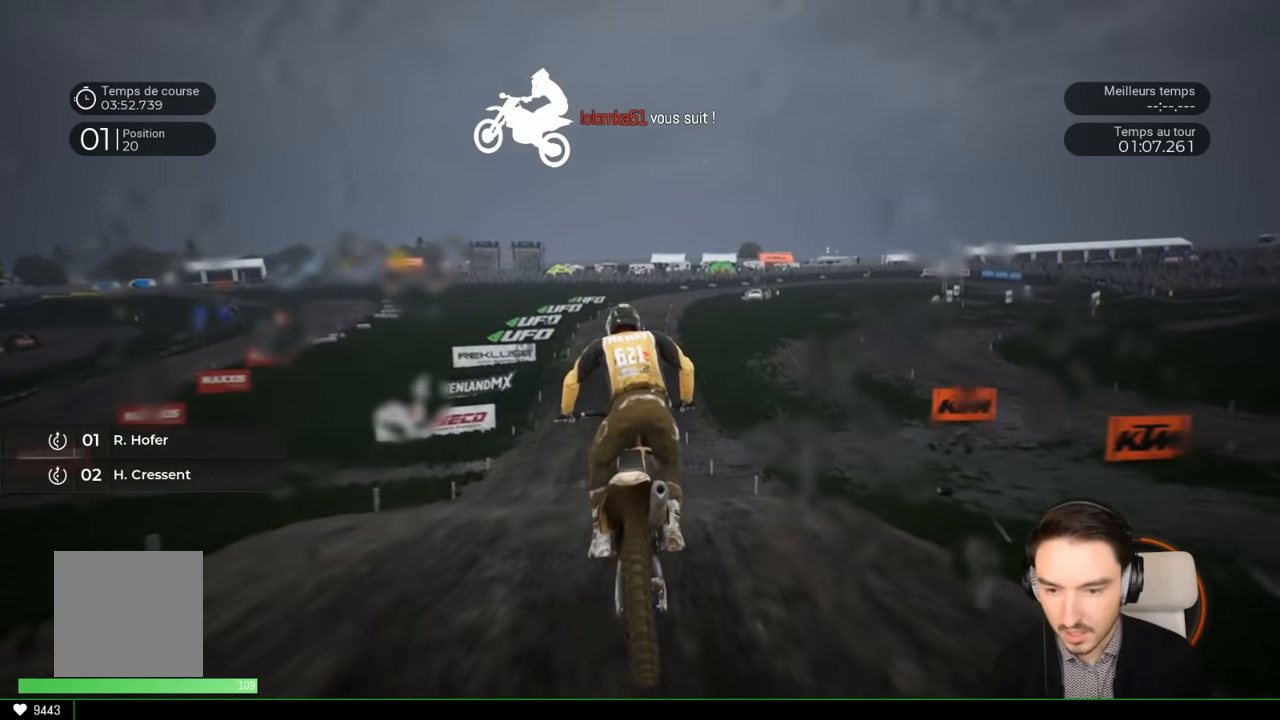
{"buttons": ["R2"], "left_stick": "left", "right_stick": "down", "events": [[66, "R2", "down"], [66, "left_stick", "left"], [266, "left_stick", "center"], [416, "left_stick", "left"], [416, "right_stick", "down"]]}
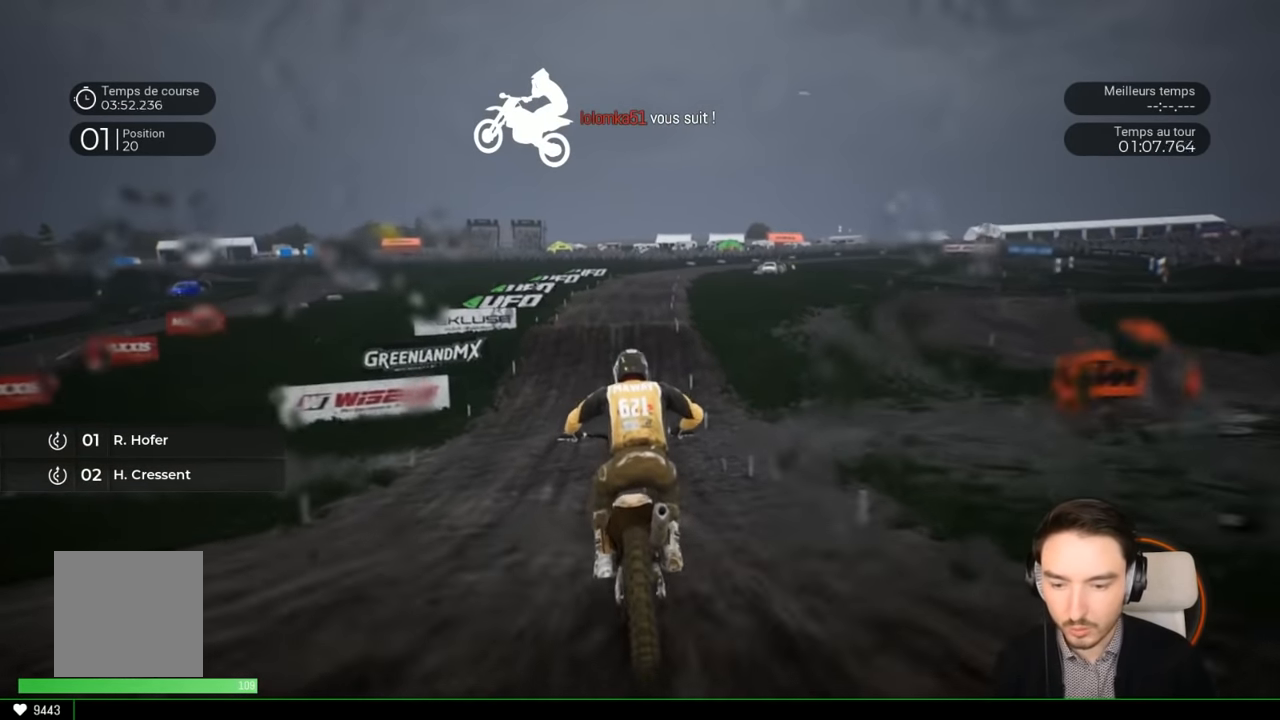
{"buttons": ["R2"], "left_stick": "down", "right_stick": "down", "events": [[16, "left_stick", "down-left"], [116, "left_stick", "down"]]}
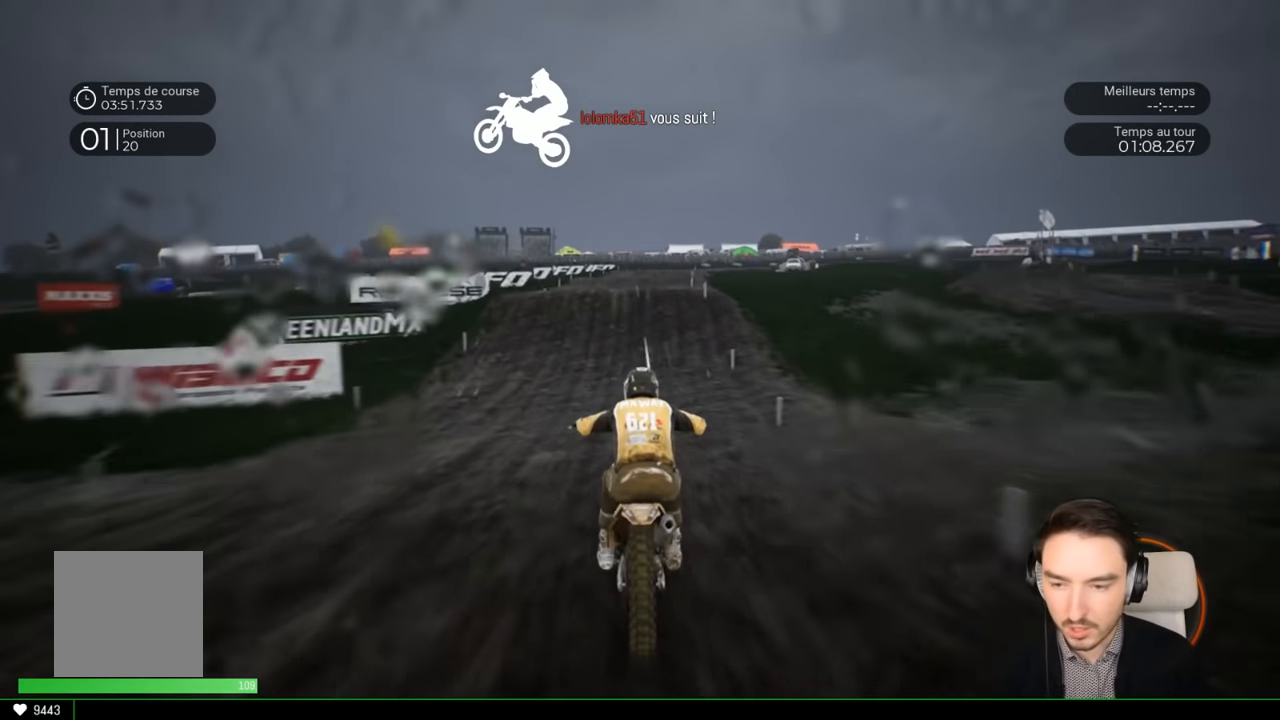
{"buttons": ["R2"], "left_stick": "center", "right_stick": "down", "events": [[366, "left_stick", "center"]]}
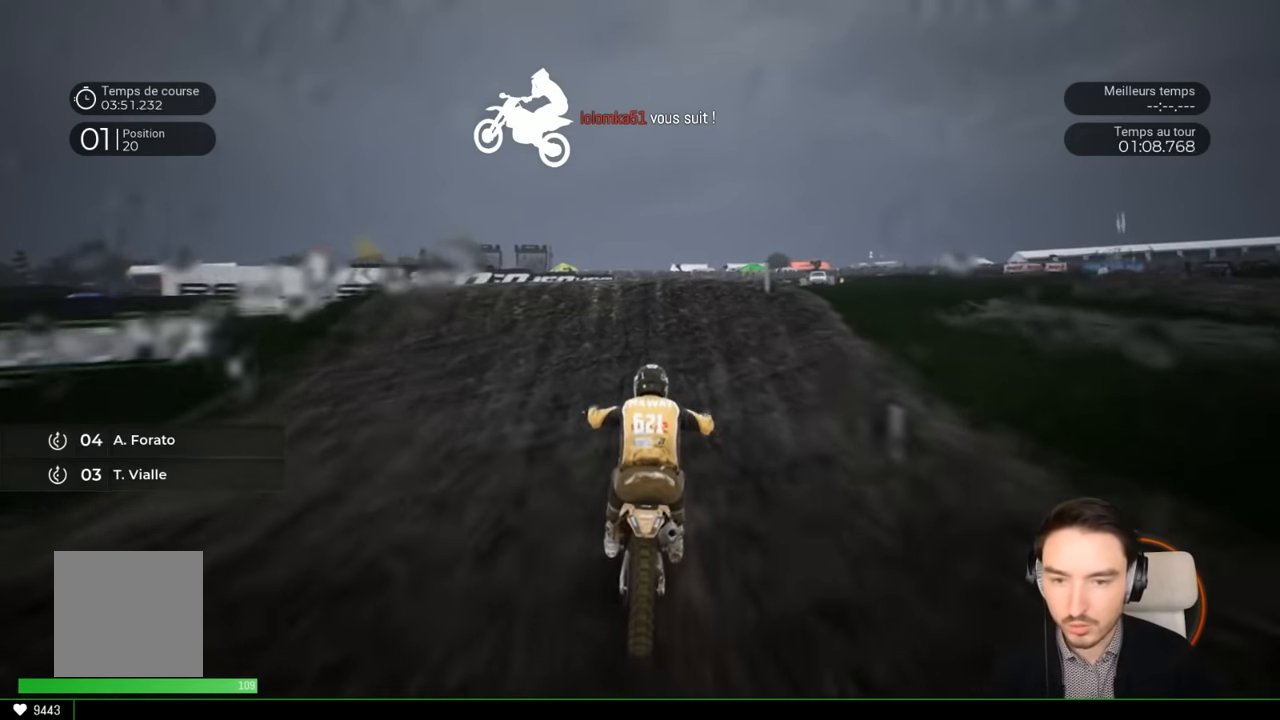
{"buttons": ["R2"], "left_stick": "center", "right_stick": "down", "events": [[83, "left_stick", "down-right"], [233, "left_stick", "center"]]}